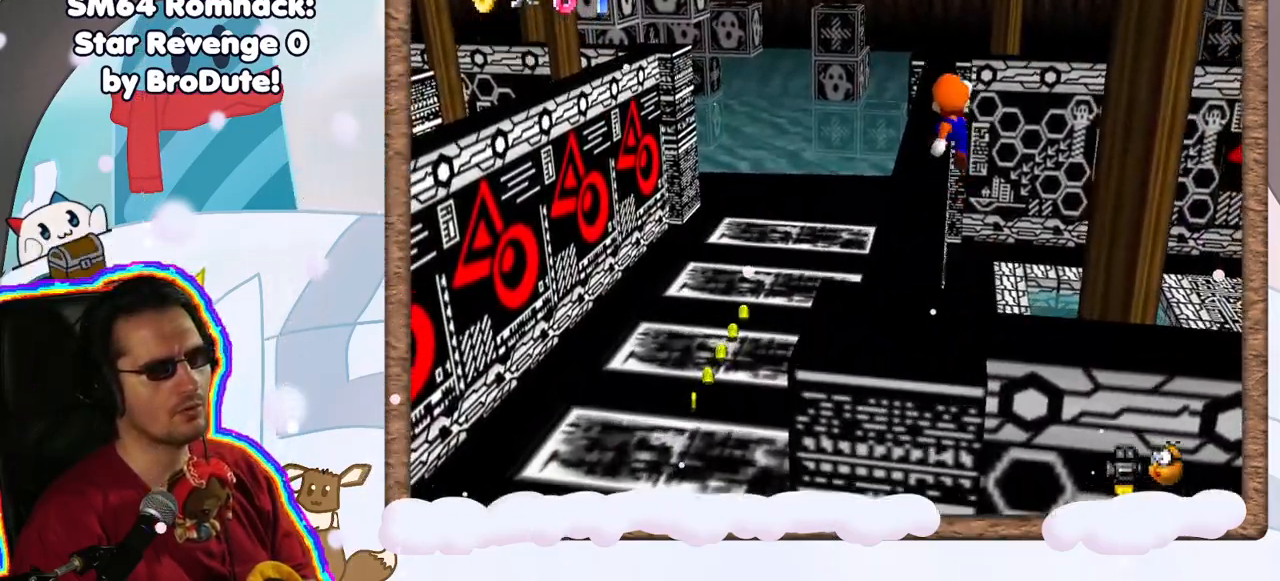
Gameplay with a controller (Nintendo layout); each line is a JSON object with the inputs held at the frame after it (dt_ms = milliseconds from this image to that frame). "events" lists button and stick changes between this image and that frame as [ms after this image, input, new state], when the widget could be followed in between. Not read: L3 R3.
{"dt_ms": 500, "buttons": [], "left_stick": "center", "events": [[50, "A", "up"], [367, "C_LEFT", "down"], [450, "C_LEFT", "up"], [467, "left_stick", "center"]]}
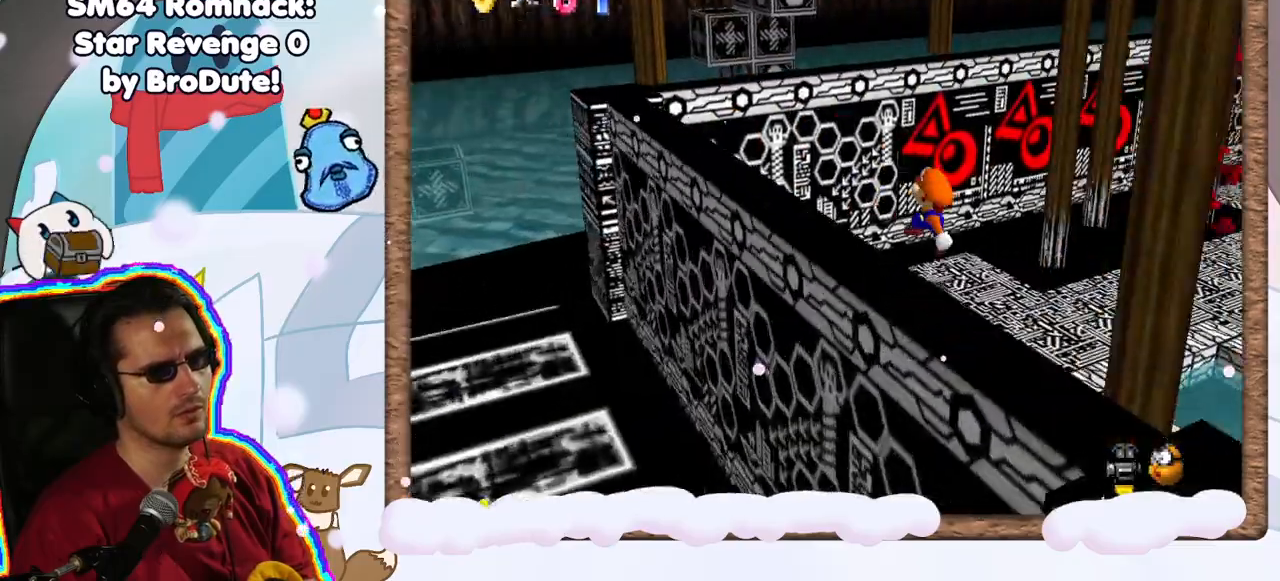
{"dt_ms": 1000, "buttons": [], "left_stick": "center", "events": [[267, "C_LEFT", "down"], [433, "C_LEFT", "up"], [583, "C_LEFT", "down"], [700, "C_LEFT", "up"]]}
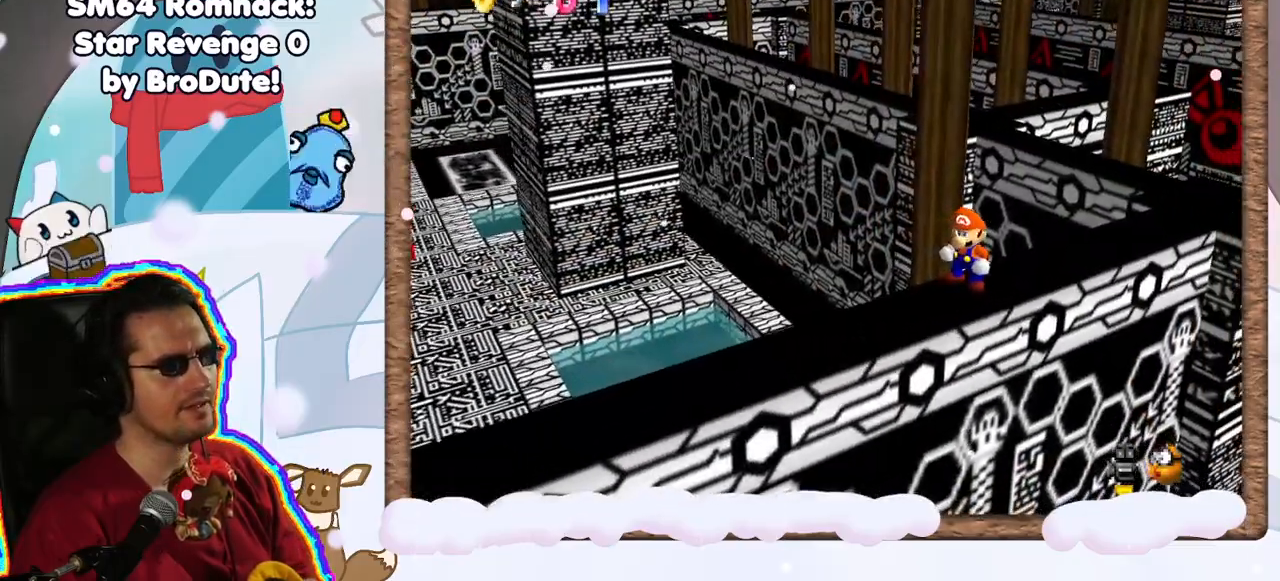
{"dt_ms": 1000, "buttons": [], "left_stick": "center", "events": [[767, "C_RIGHT", "down"], [917, "C_RIGHT", "up"]]}
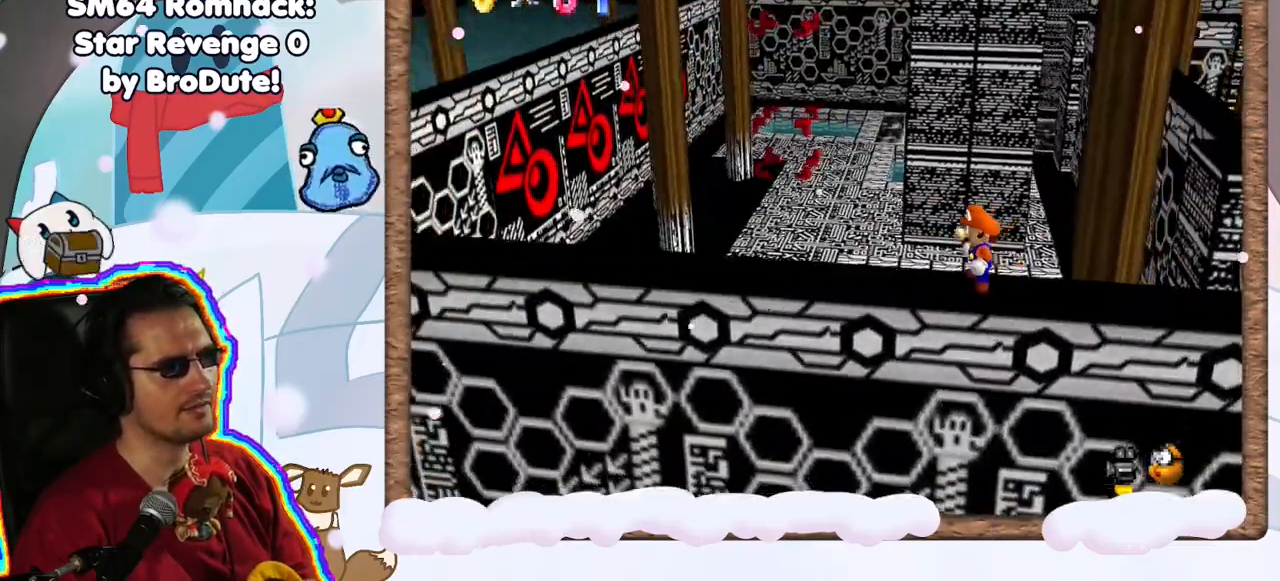
{"dt_ms": 500, "buttons": [], "left_stick": "center", "events": [[350, "C_LEFT", "down"], [450, "C_LEFT", "up"]]}
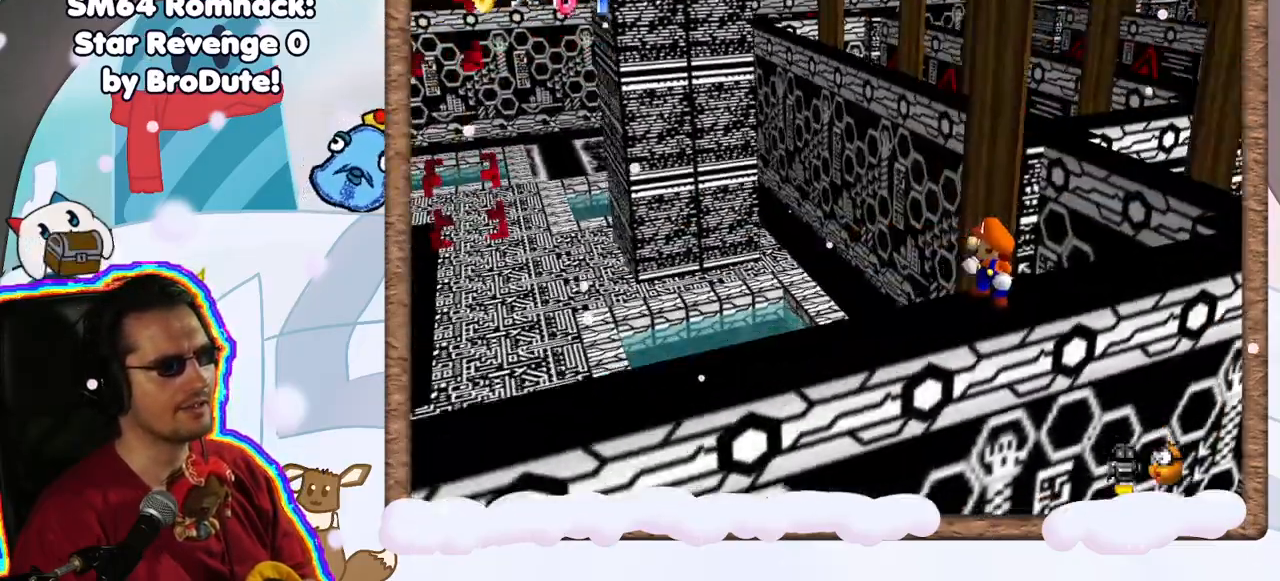
{"dt_ms": 500, "buttons": [], "left_stick": "down", "events": [[117, "C_LEFT", "down"], [283, "C_LEFT", "up"], [317, "left_stick", "down"]]}
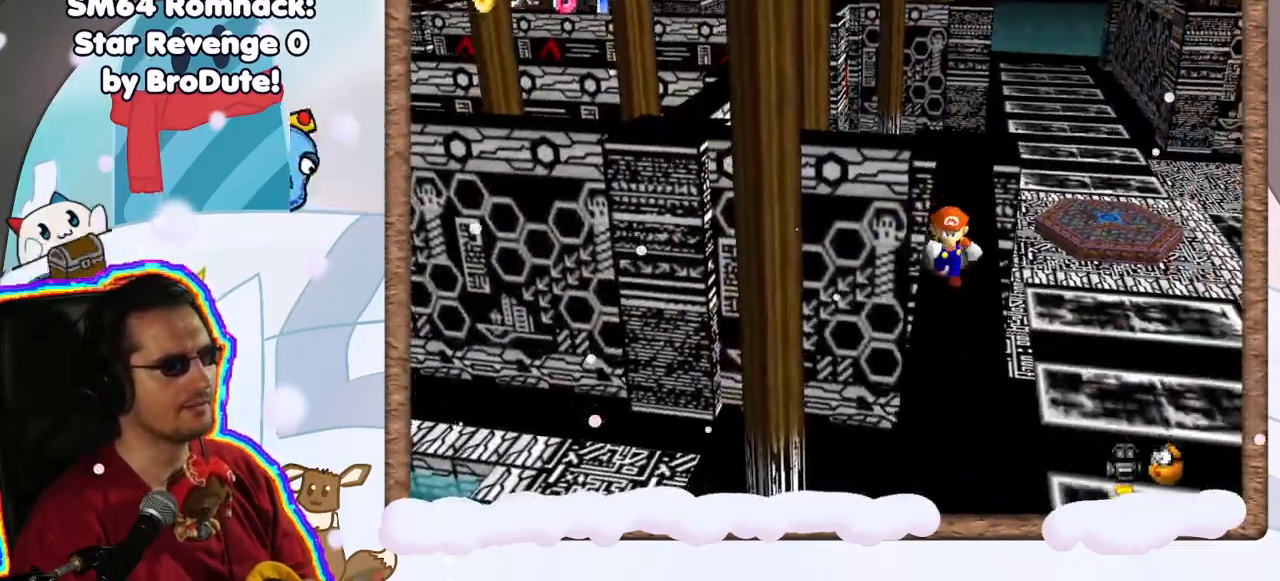
{"dt_ms": 500, "buttons": [], "left_stick": "left", "events": [[383, "A", "down"], [417, "left_stick", "left"], [483, "A", "up"]]}
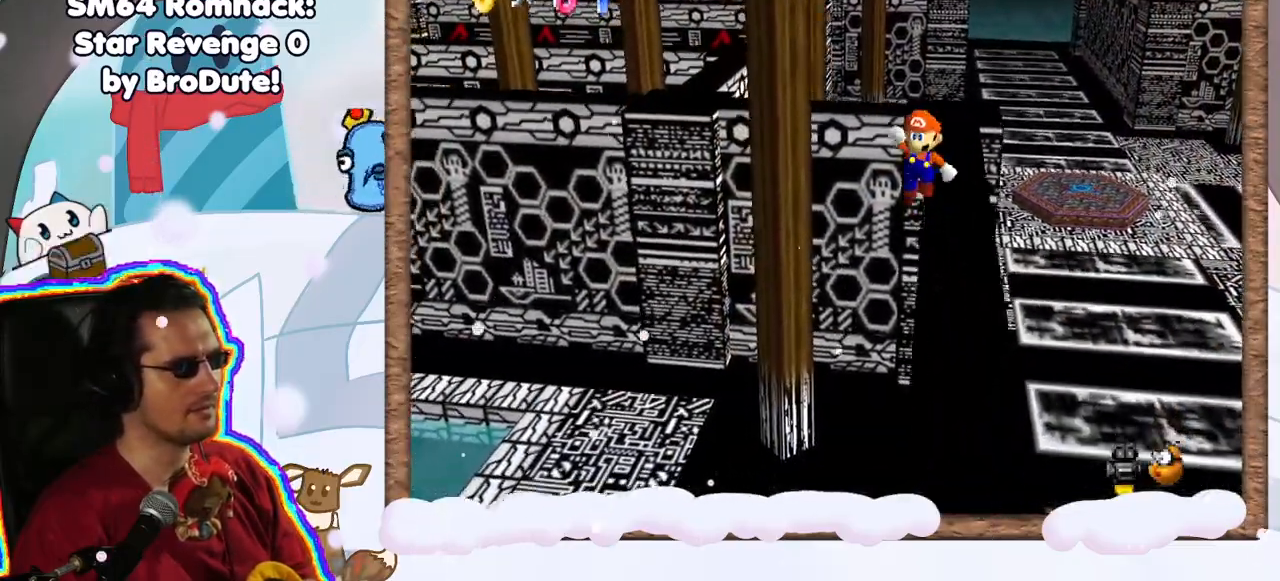
{"dt_ms": 500, "buttons": [], "left_stick": "left", "events": [[350, "C_RIGHT", "down"], [450, "C_RIGHT", "up"]]}
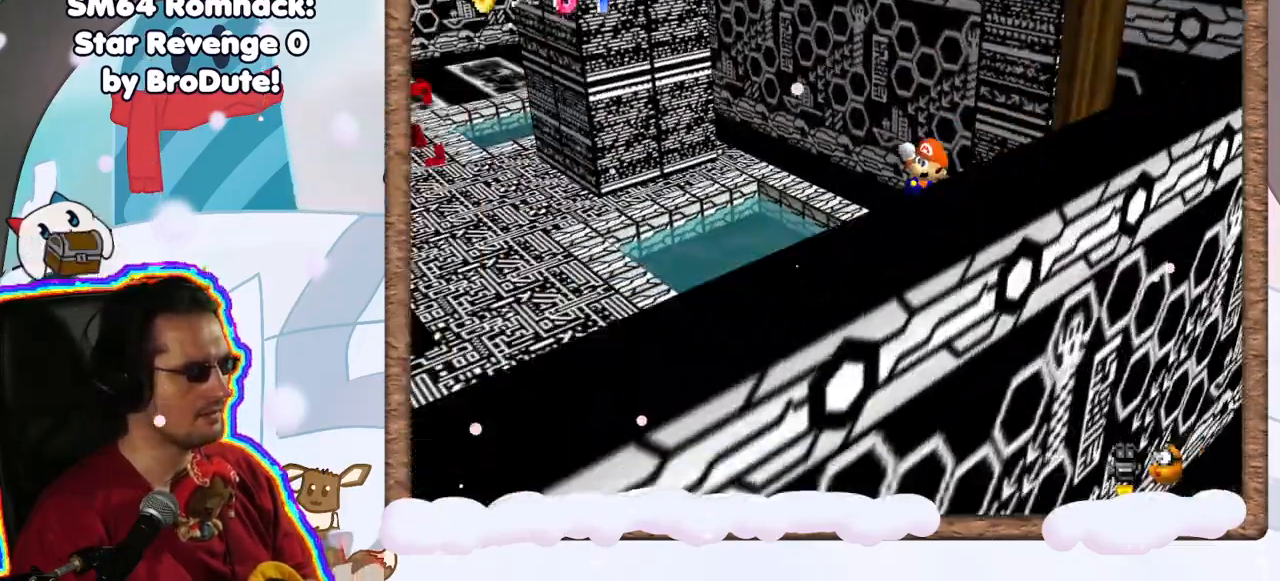
{"dt_ms": 500, "buttons": [], "left_stick": "up-left", "events": [[383, "left_stick", "up-left"]]}
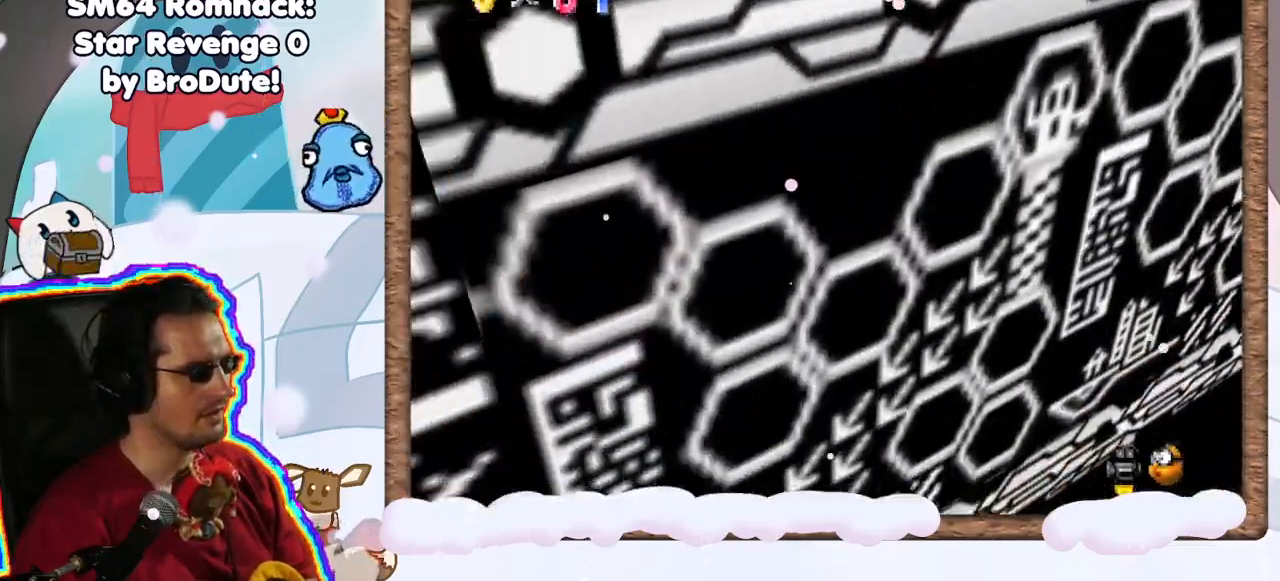
{"dt_ms": 500, "buttons": [], "left_stick": "up", "events": [[100, "left_stick", "up"]]}
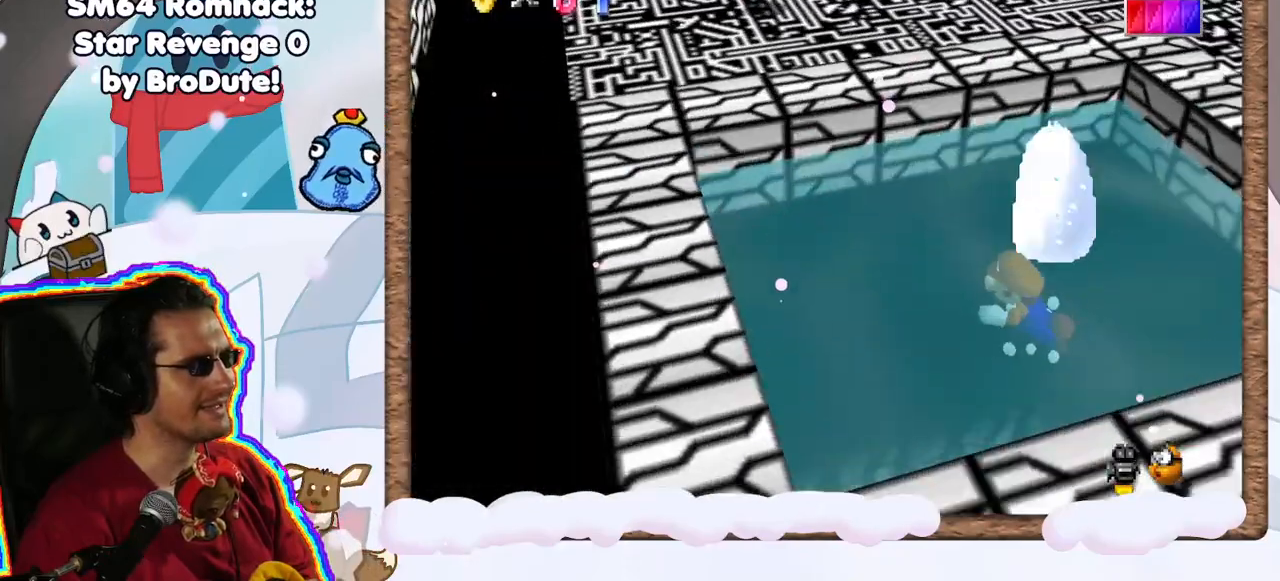
{"dt_ms": 500, "buttons": [], "left_stick": "up-right", "events": [[333, "left_stick", "up-right"]]}
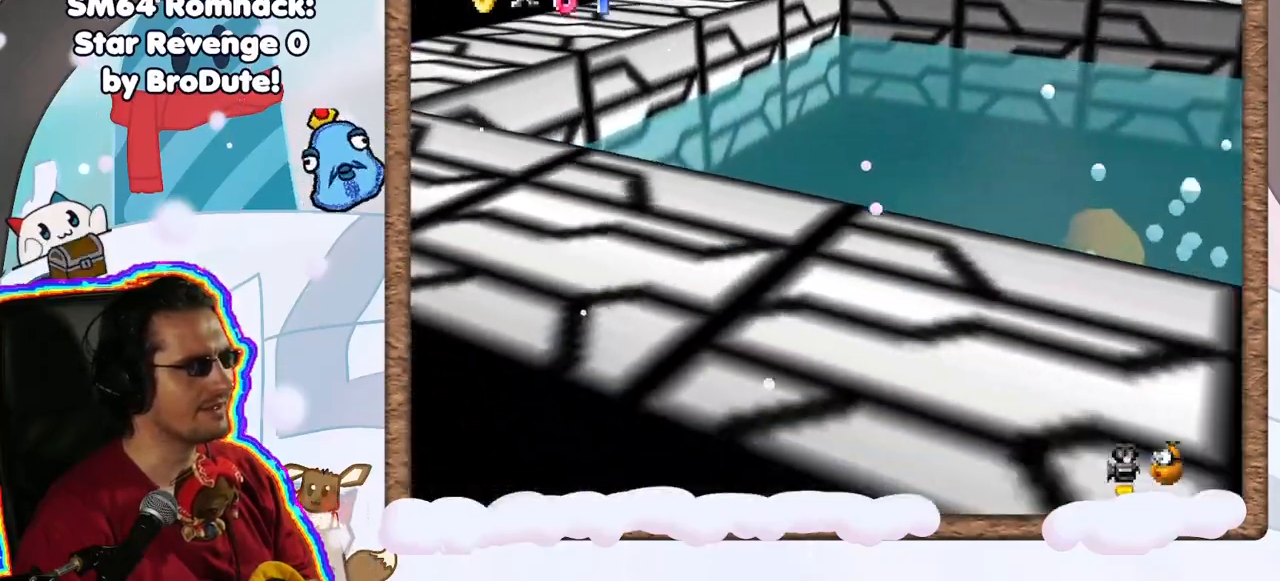
{"dt_ms": 500, "buttons": ["L1"], "left_stick": "up", "events": [[117, "L1", "down"], [233, "A", "down"], [333, "left_stick", "up"], [483, "A", "up"]]}
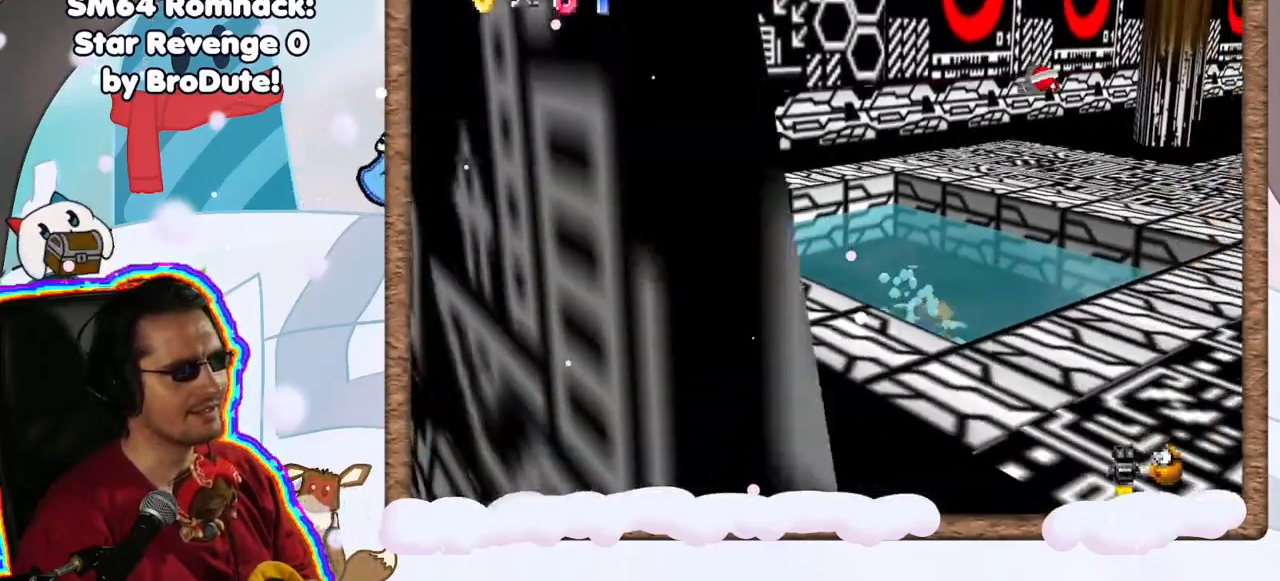
{"dt_ms": 500, "buttons": ["A", "L1"], "left_stick": "up", "events": [[300, "A", "down"]]}
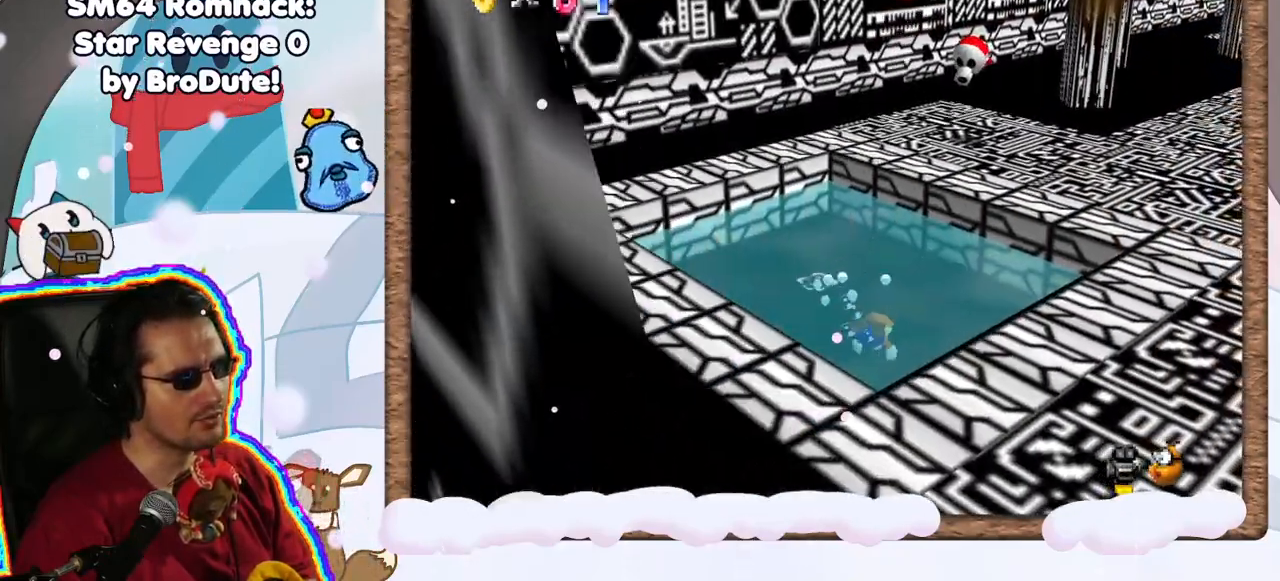
{"dt_ms": 1000, "buttons": ["L1"], "left_stick": "up", "events": [[167, "DPAD_UP", "down"], [233, "A", "up"], [333, "DPAD_UP", "up"], [417, "A", "down"], [467, "DPAD_LEFT", "down"], [567, "DPAD_LEFT", "up"], [733, "A", "up"]]}
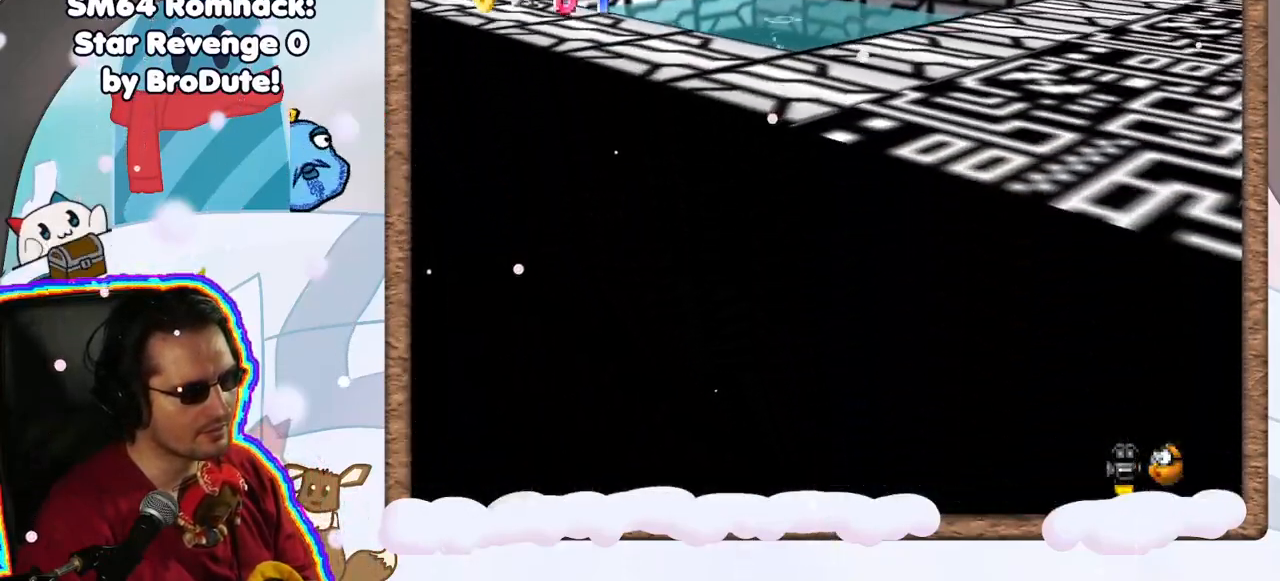
{"dt_ms": 500, "buttons": ["L1"], "left_stick": "up", "events": [[150, "L1", "up"], [183, "A", "down"], [317, "L1", "down"], [400, "A", "up"]]}
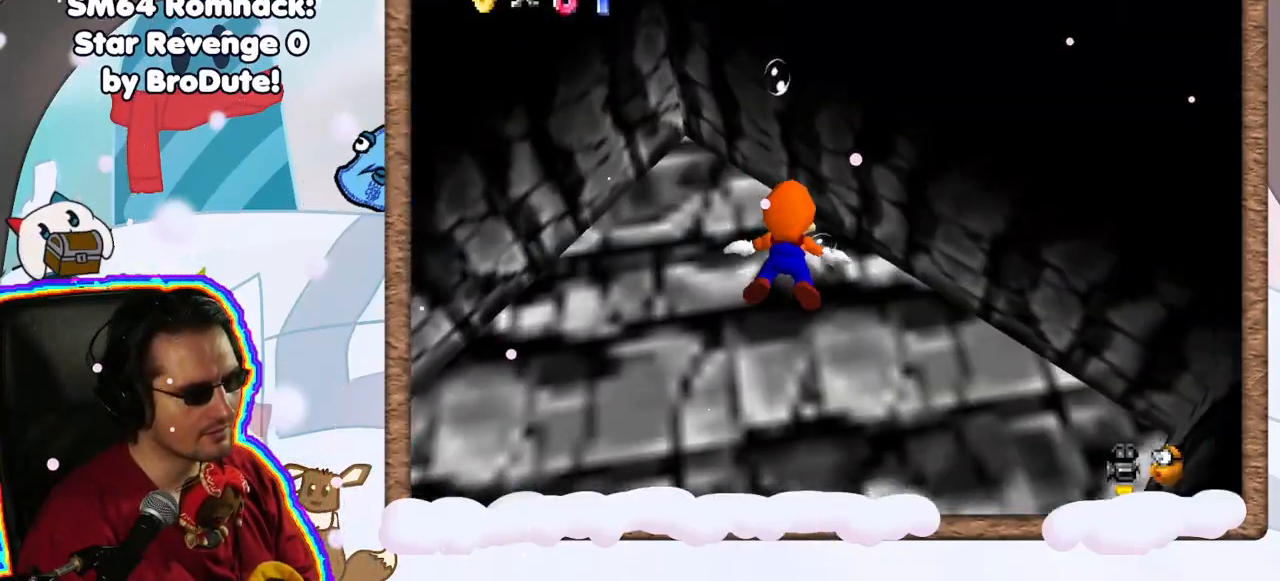
{"dt_ms": 500, "buttons": ["A"], "left_stick": "right", "events": [[67, "R1", "down"], [183, "R1", "up"], [300, "left_stick", "up-right"], [400, "L1", "up"], [417, "A", "down"], [433, "left_stick", "right"]]}
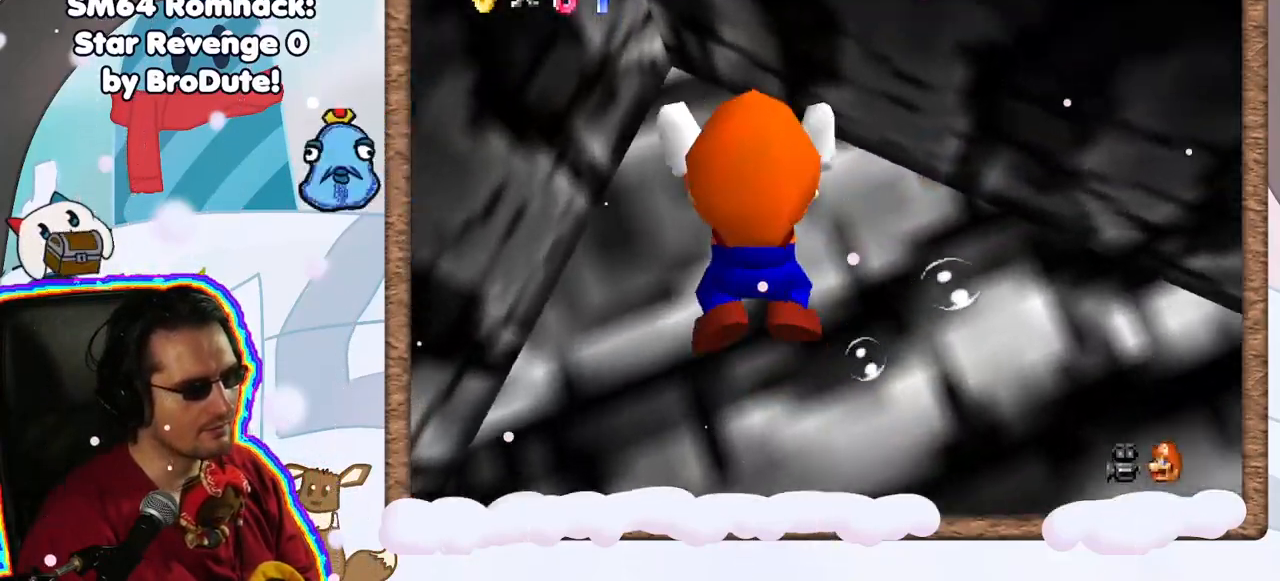
{"dt_ms": 500, "buttons": ["L1"], "left_stick": "right", "events": [[100, "L1", "down"], [167, "A", "up"]]}
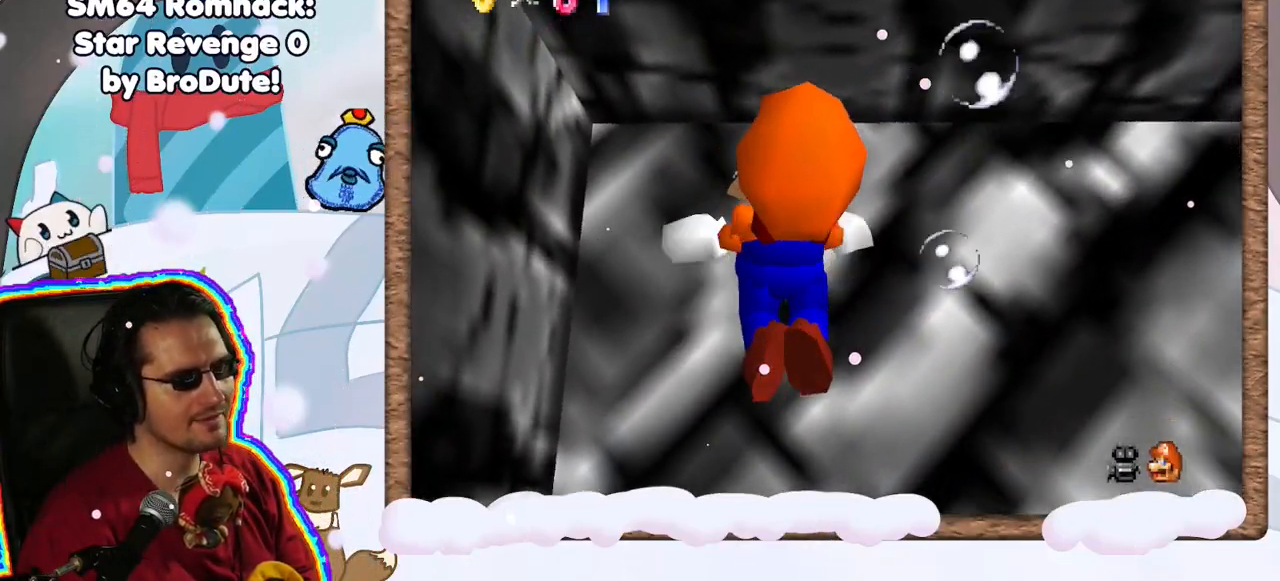
{"dt_ms": 500, "buttons": ["A", "L1"], "left_stick": "down-right", "events": [[250, "A", "down"], [467, "left_stick", "down-right"]]}
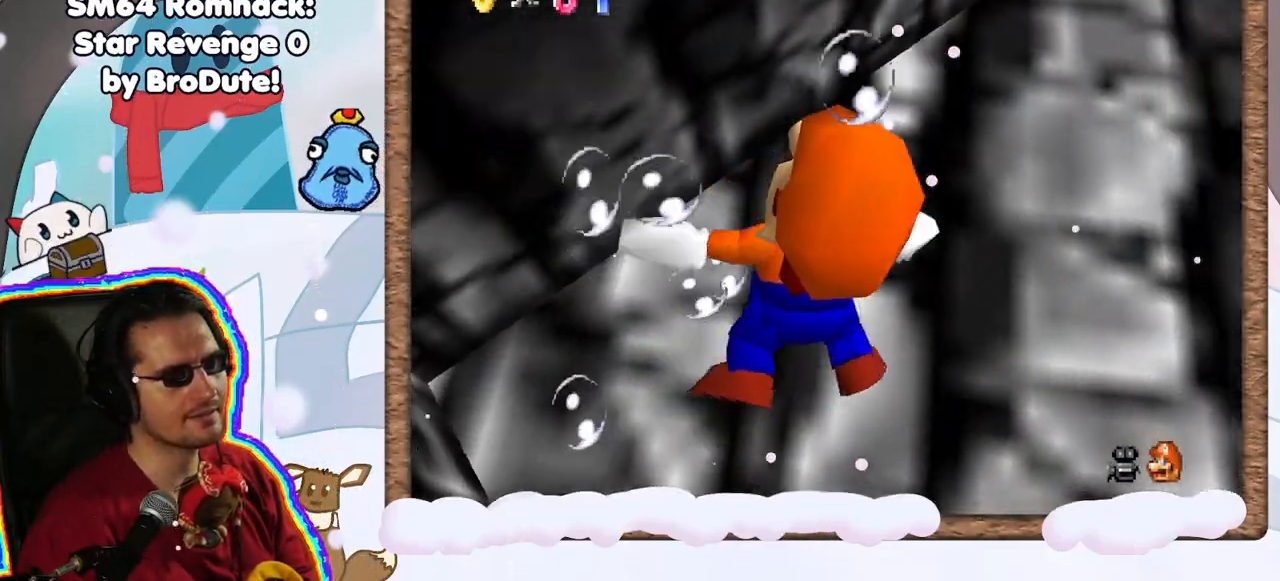
{"dt_ms": 500, "buttons": ["L1"], "left_stick": "right", "events": [[50, "A", "up"], [383, "left_stick", "right"]]}
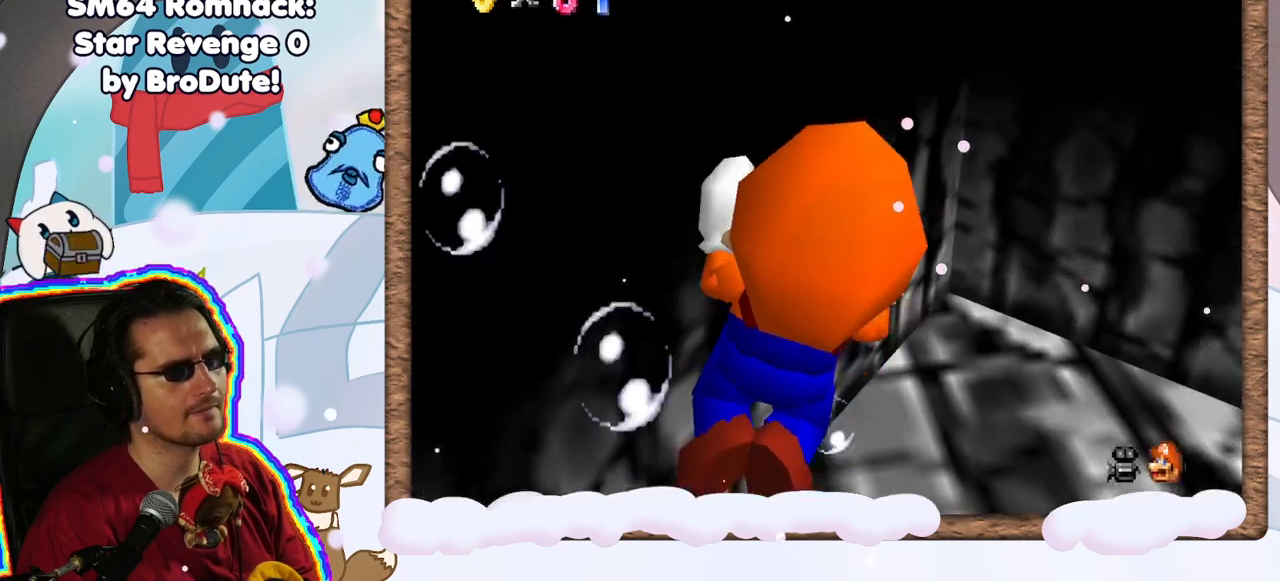
{"dt_ms": 500, "buttons": ["L1"], "left_stick": "up-right", "events": [[167, "A", "down"], [167, "left_stick", "up-right"], [417, "A", "up"]]}
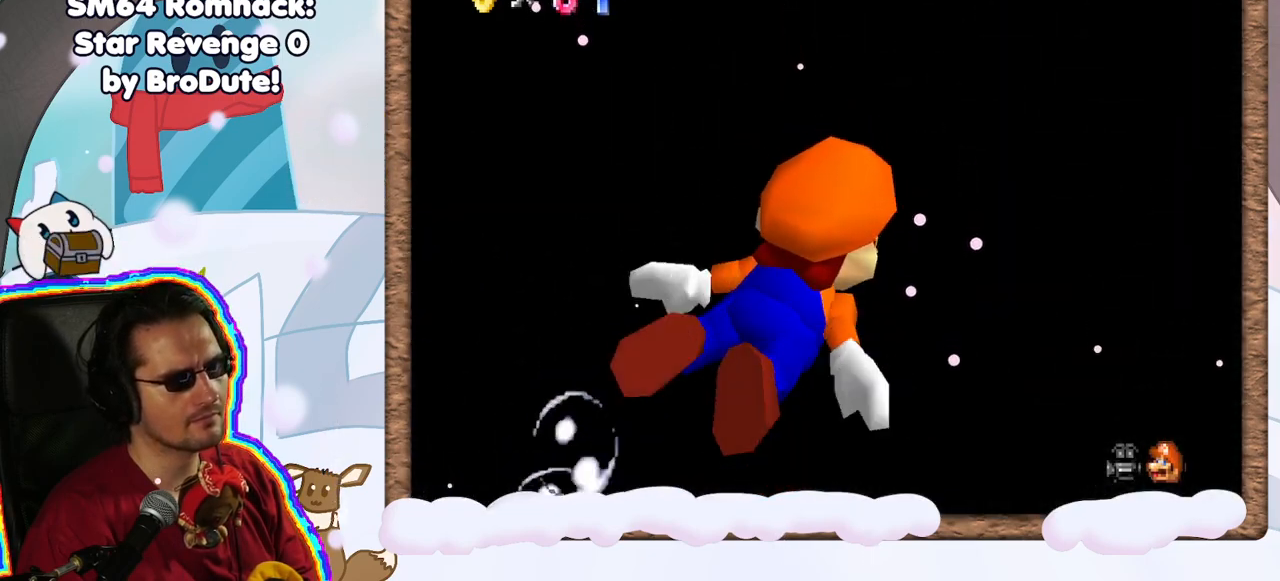
{"dt_ms": 1000, "buttons": ["L1"], "left_stick": "up", "events": [[250, "left_stick", "up"], [483, "Z", "down"], [550, "Z", "up"]]}
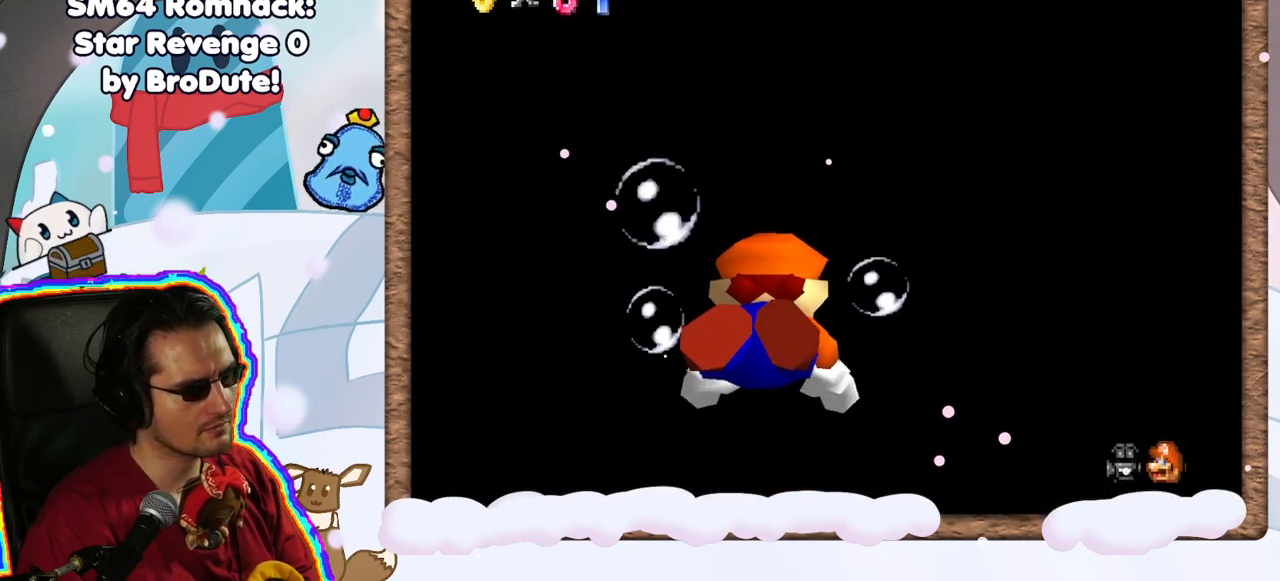
{"dt_ms": 500, "buttons": ["L1"], "left_stick": "up", "events": [[50, "A", "down"], [467, "A", "up"]]}
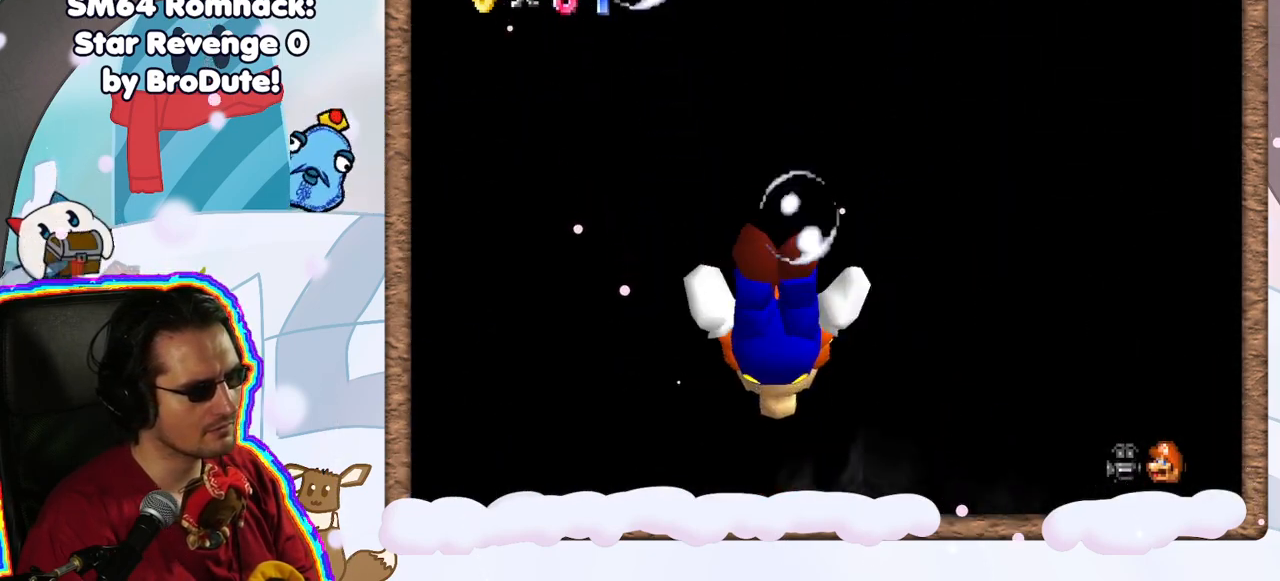
{"dt_ms": 500, "buttons": ["A", "L1"], "left_stick": "up", "events": [[133, "A", "down"], [133, "DPAD_RIGHT", "down"], [233, "DPAD_RIGHT", "up"]]}
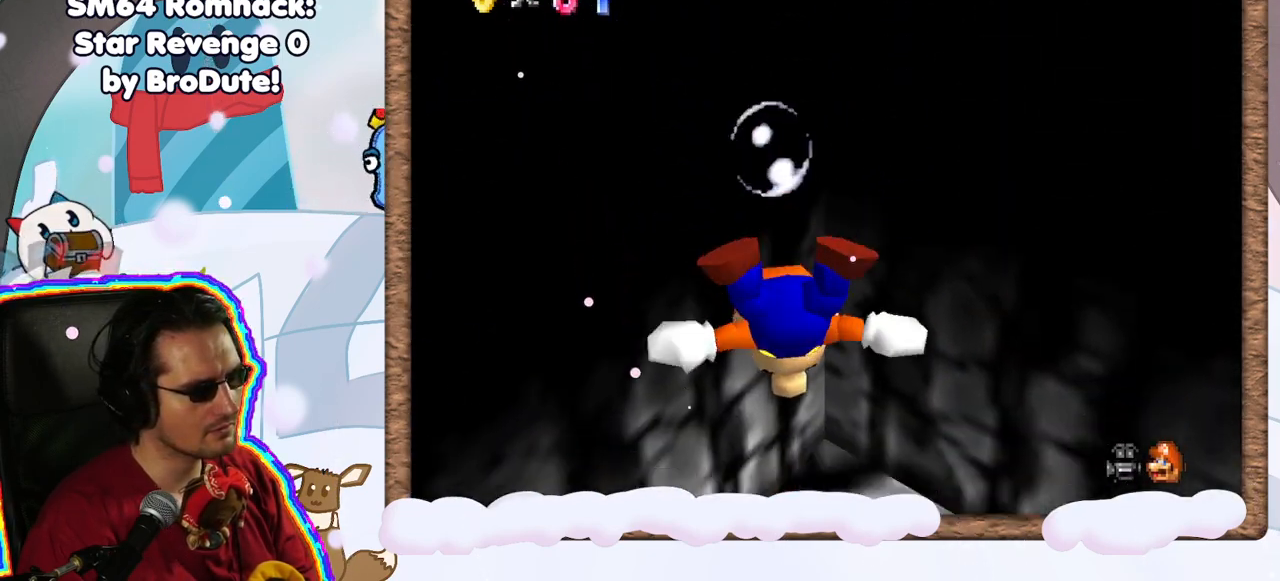
{"dt_ms": 500, "buttons": ["L1"], "left_stick": "right", "events": [[67, "left_stick", "up-right"], [250, "A", "up"], [383, "left_stick", "right"]]}
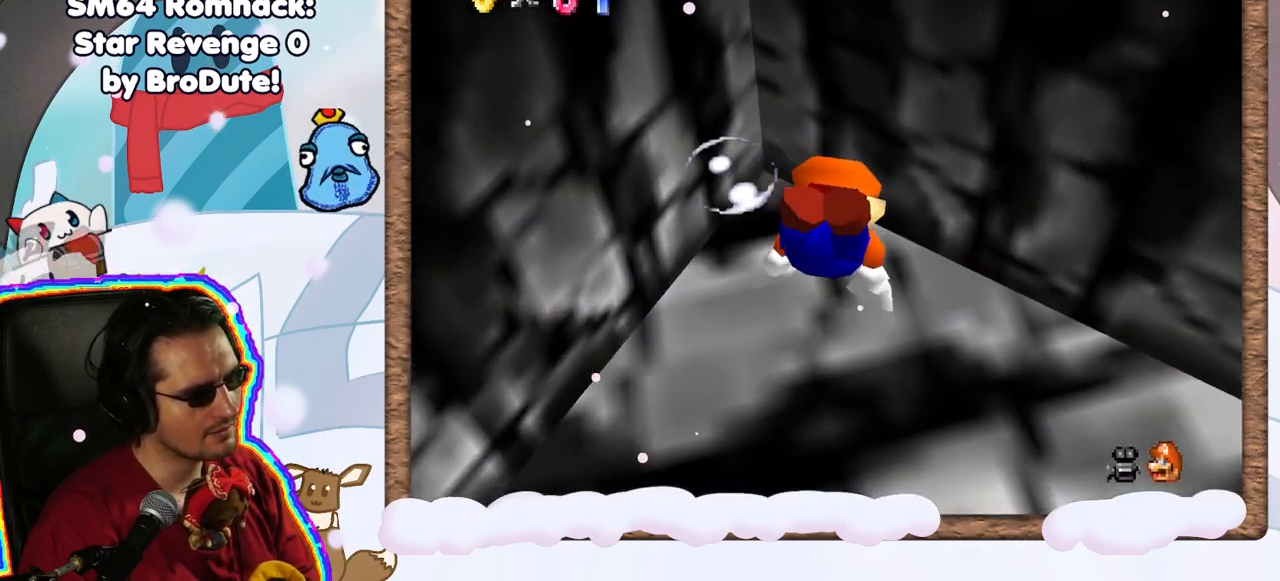
{"dt_ms": 500, "buttons": ["L1"], "left_stick": "right", "events": [[317, "A", "down"], [500, "A", "up"]]}
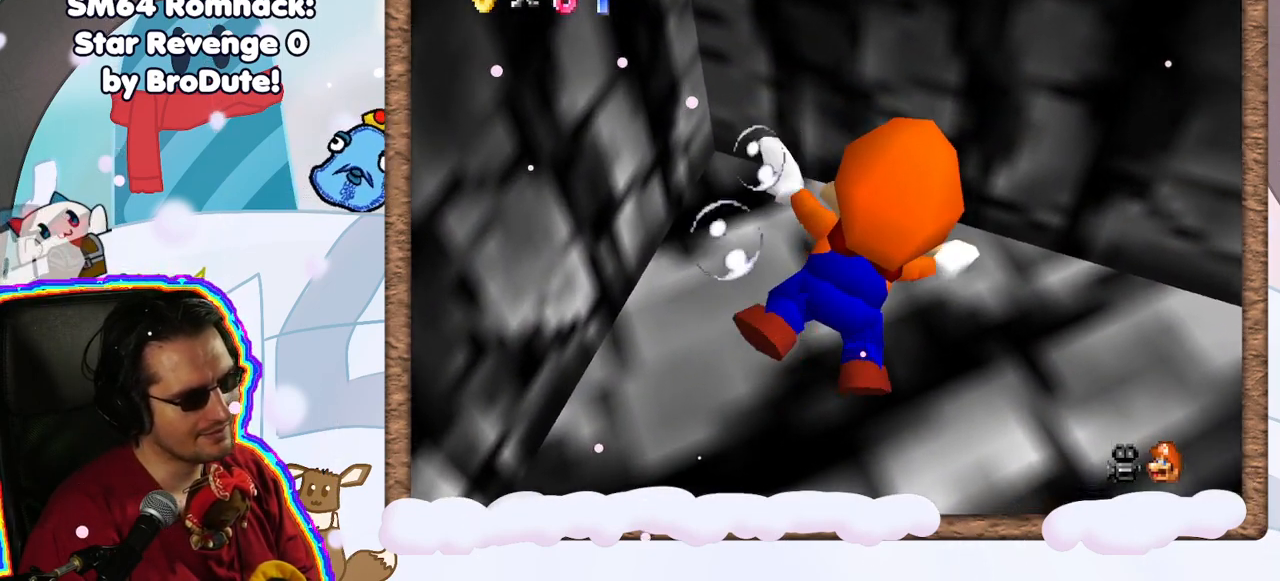
{"dt_ms": 500, "buttons": ["L1"], "left_stick": "right", "events": []}
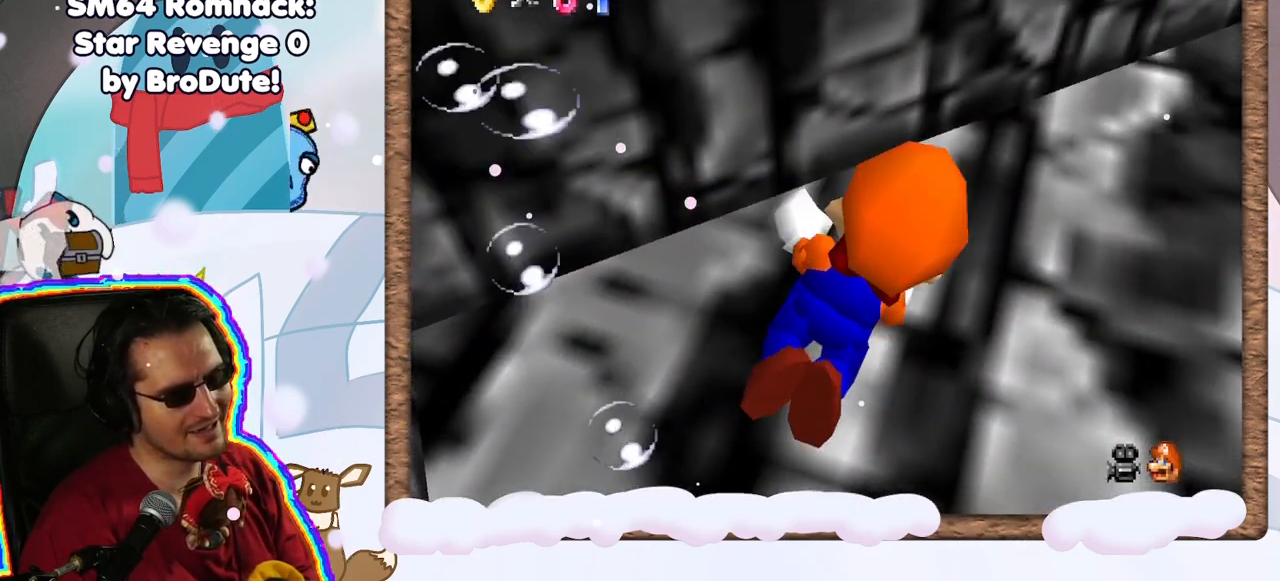
{"dt_ms": 500, "buttons": ["L1"], "left_stick": "right", "events": []}
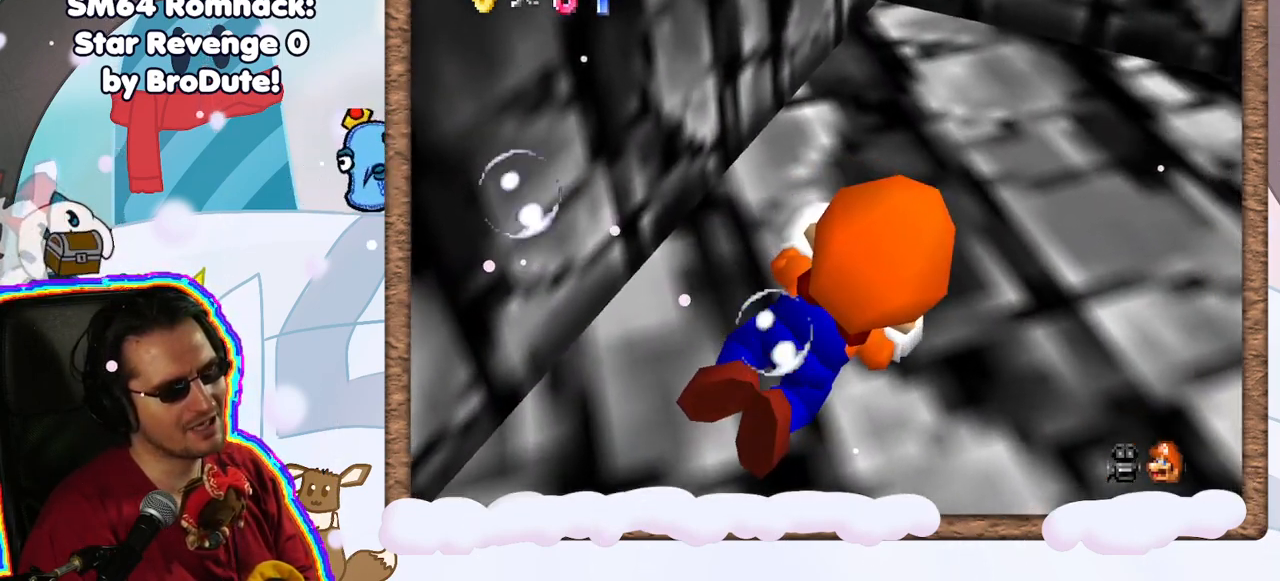
{"dt_ms": 500, "buttons": ["L1"], "left_stick": "down-right", "events": [[250, "A", "down"], [317, "left_stick", "down-right"], [450, "A", "up"]]}
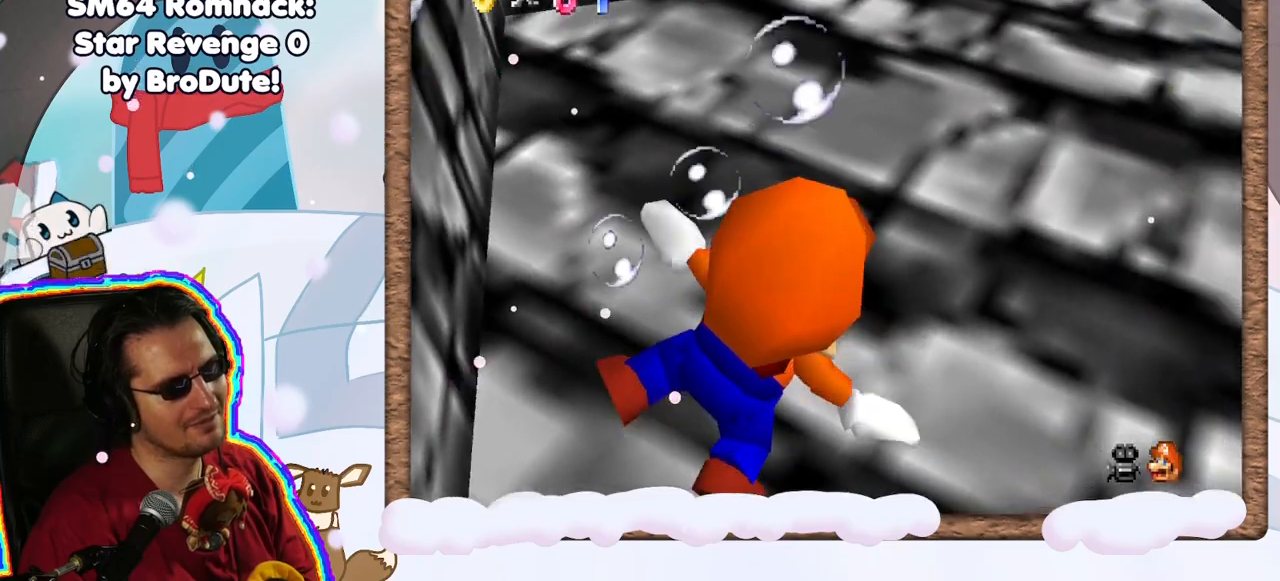
{"dt_ms": 500, "buttons": ["A", "L1"], "left_stick": "down", "events": [[333, "A", "down"], [400, "left_stick", "down"]]}
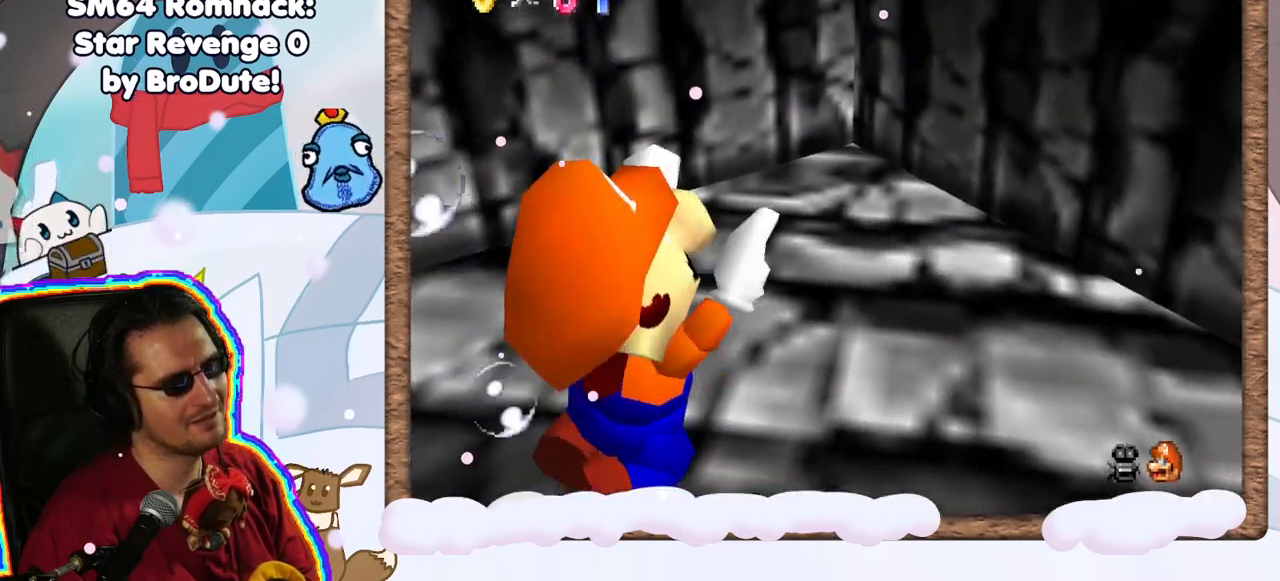
{"dt_ms": 500, "buttons": ["L1"], "left_stick": "down", "events": [[117, "A", "up"]]}
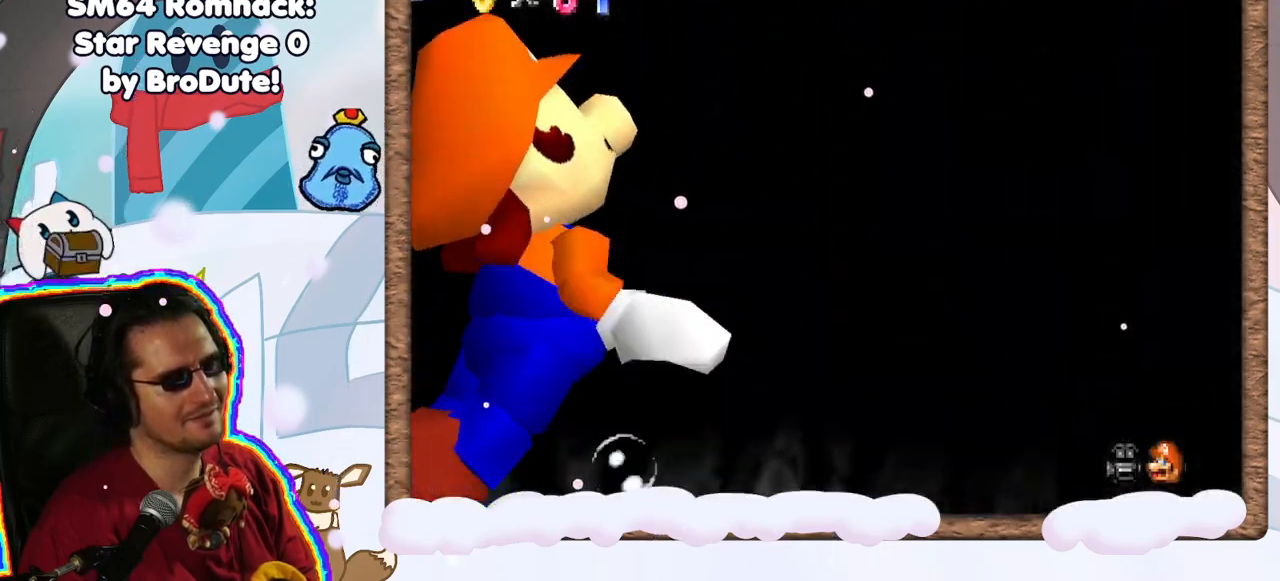
{"dt_ms": 500, "buttons": ["L1"], "left_stick": "down-left", "events": [[50, "A", "down"], [150, "left_stick", "down-left"], [383, "A", "up"]]}